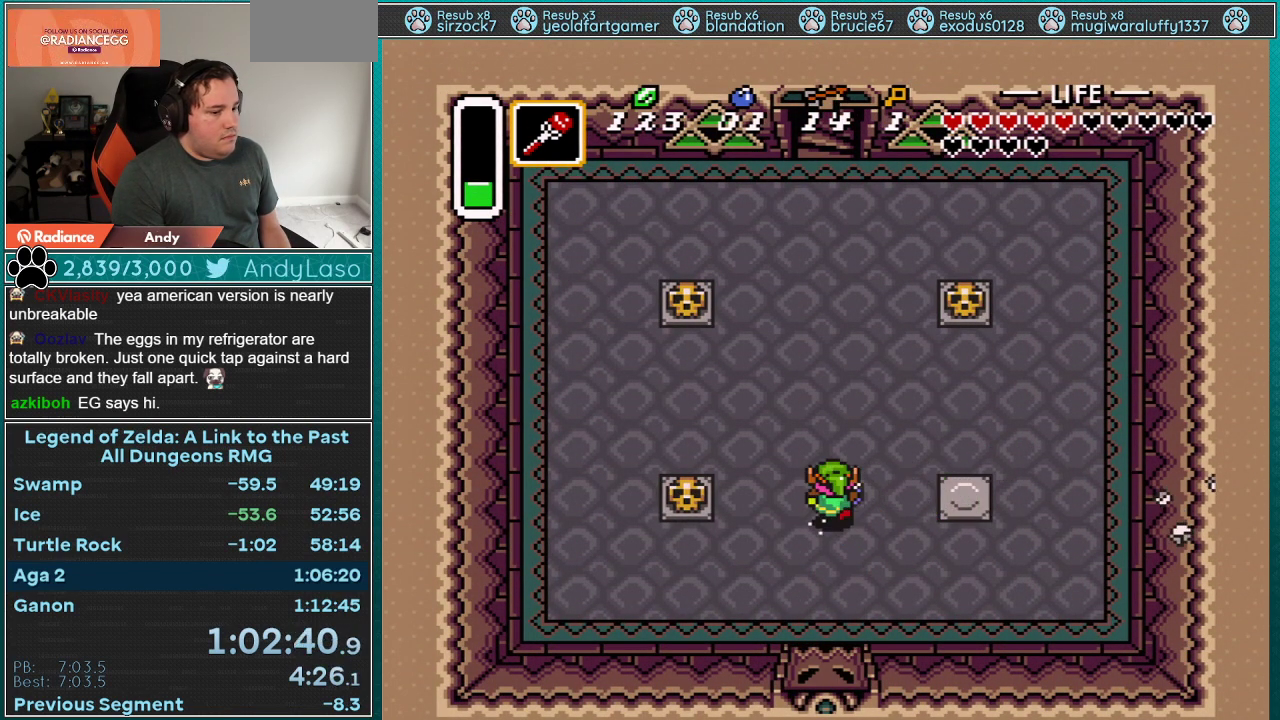
Gameplay with a controller (Nintendo layout); each line is a JSON object with the inputs held at the frame after it. "events" lists button and stick changes between this image and that frame as [ms after this image, input, new state], when the widget could be followed in between. Not read: L3 R3.
{"buttons": ["A"], "events": [[17, "DPAD_LEFT", "up"], [17, "DPAD_UP", "down"], [267, "DPAD_UP", "up"]]}
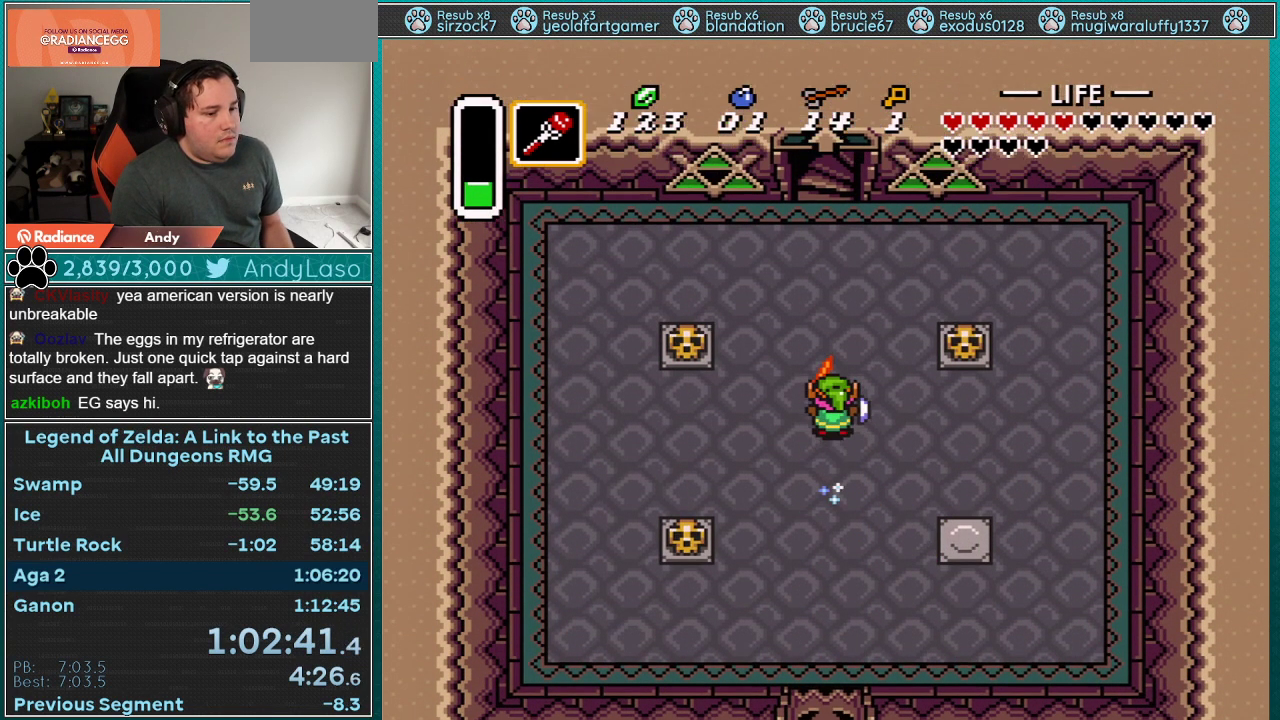
{"buttons": ["A"], "events": []}
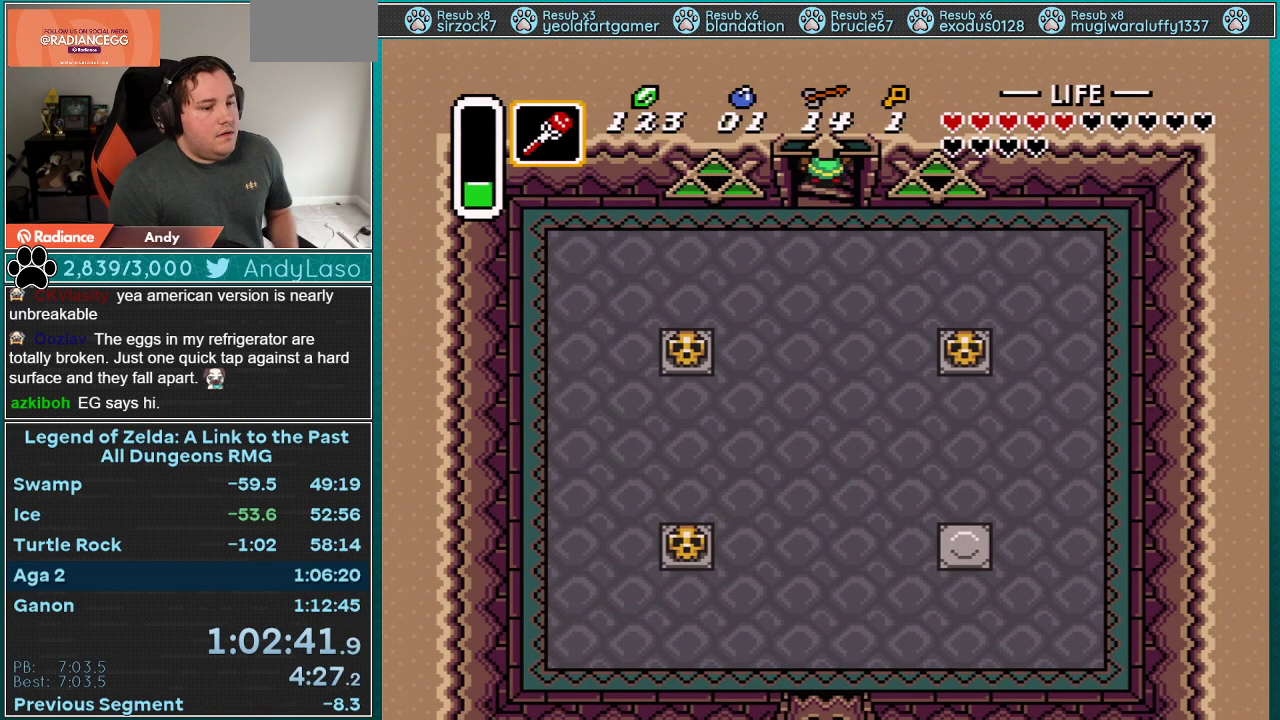
{"buttons": [], "events": [[467, "A", "up"]]}
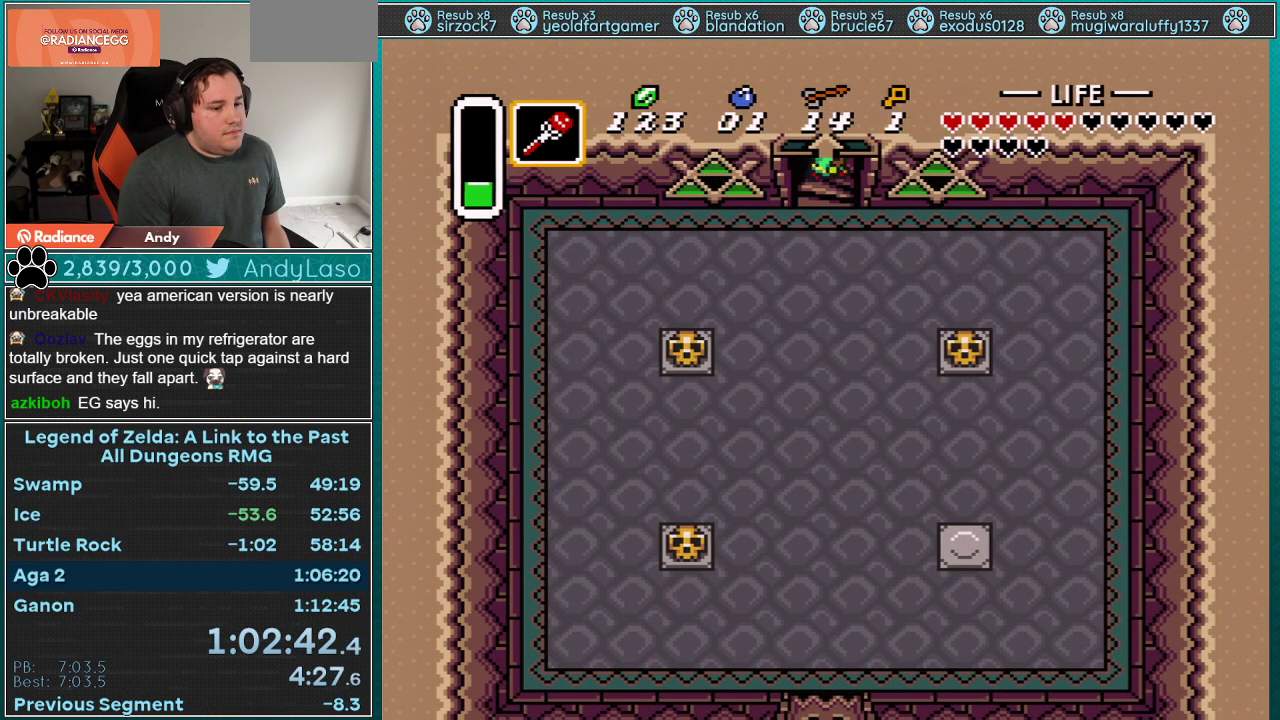
{"buttons": [], "events": []}
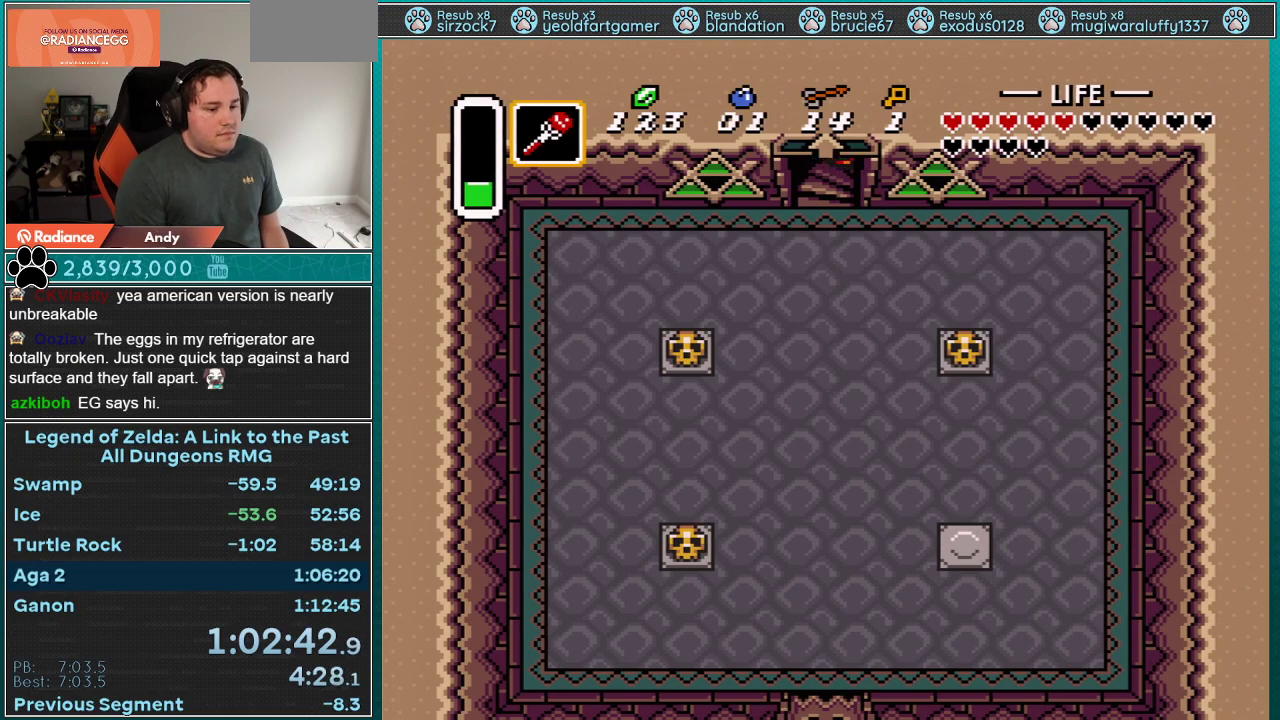
{"buttons": [], "events": []}
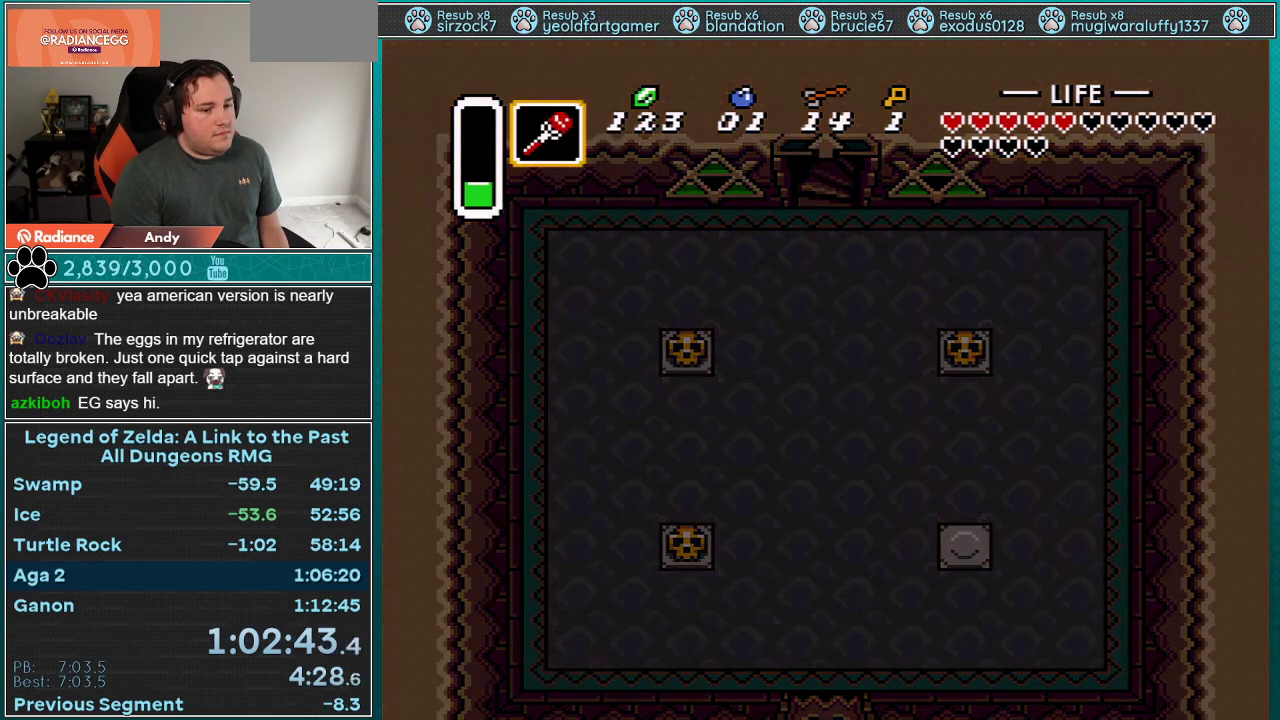
{"buttons": [], "events": []}
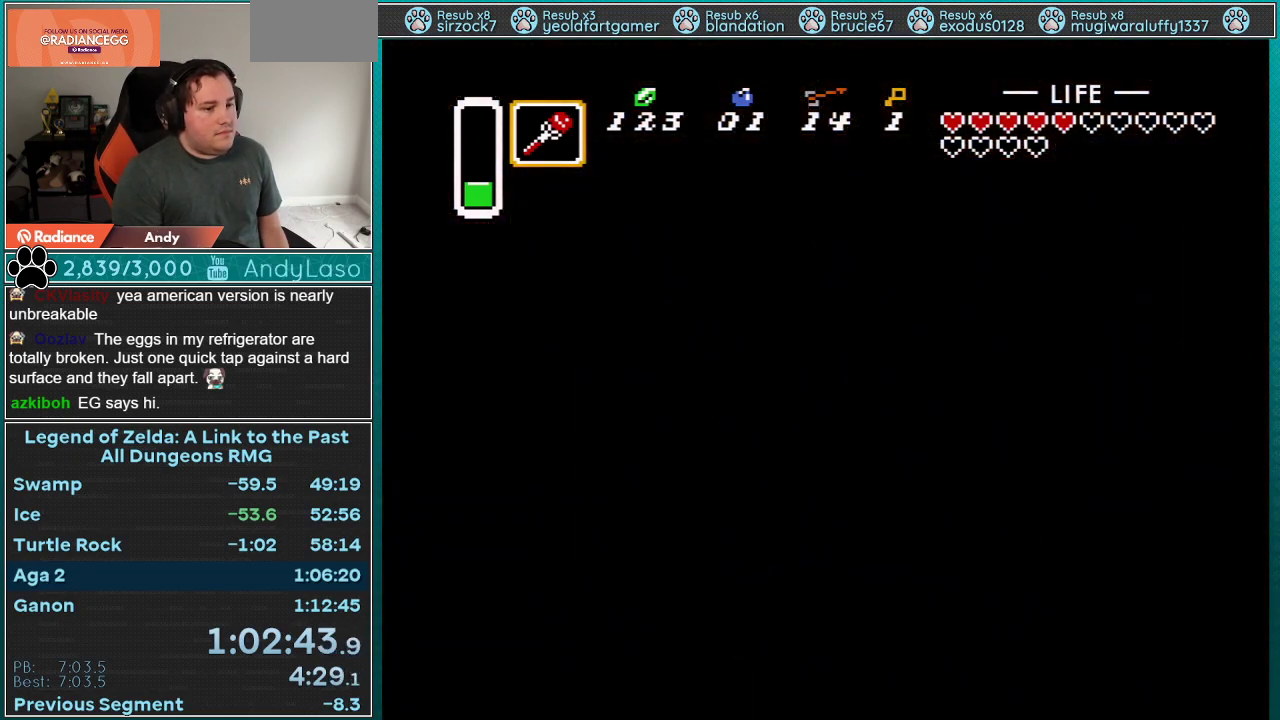
{"buttons": [], "events": []}
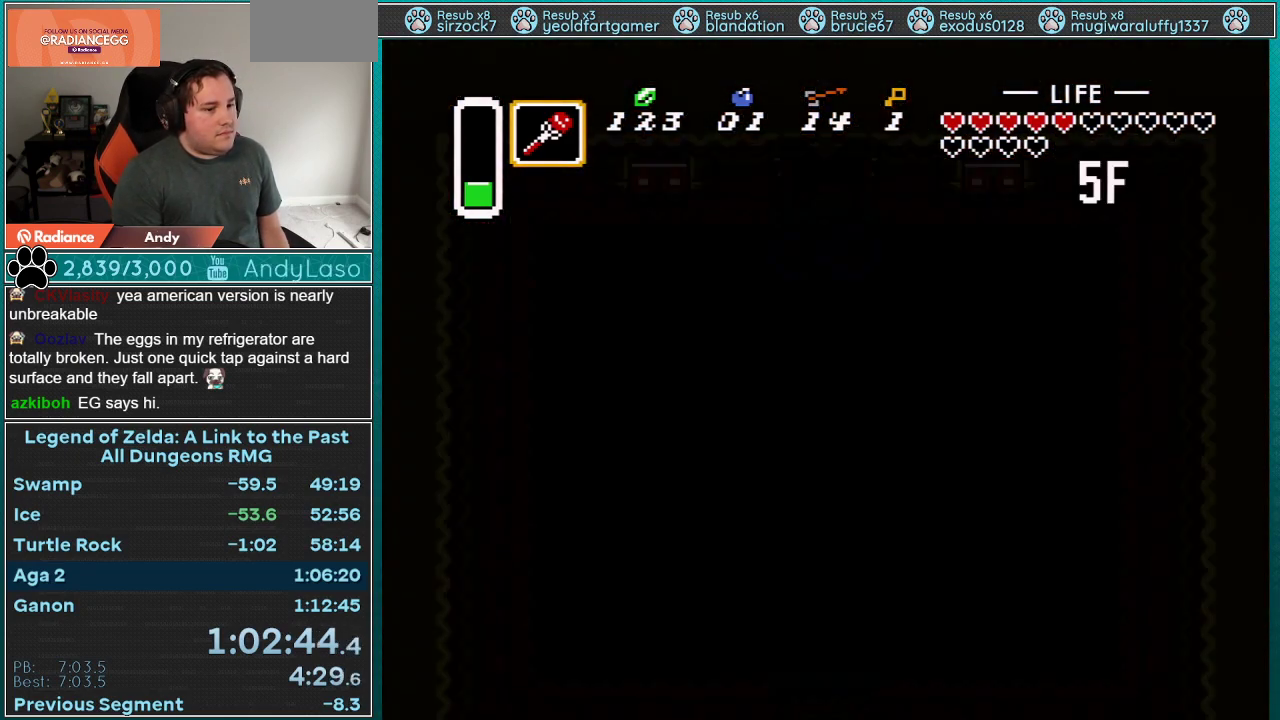
{"buttons": [], "events": []}
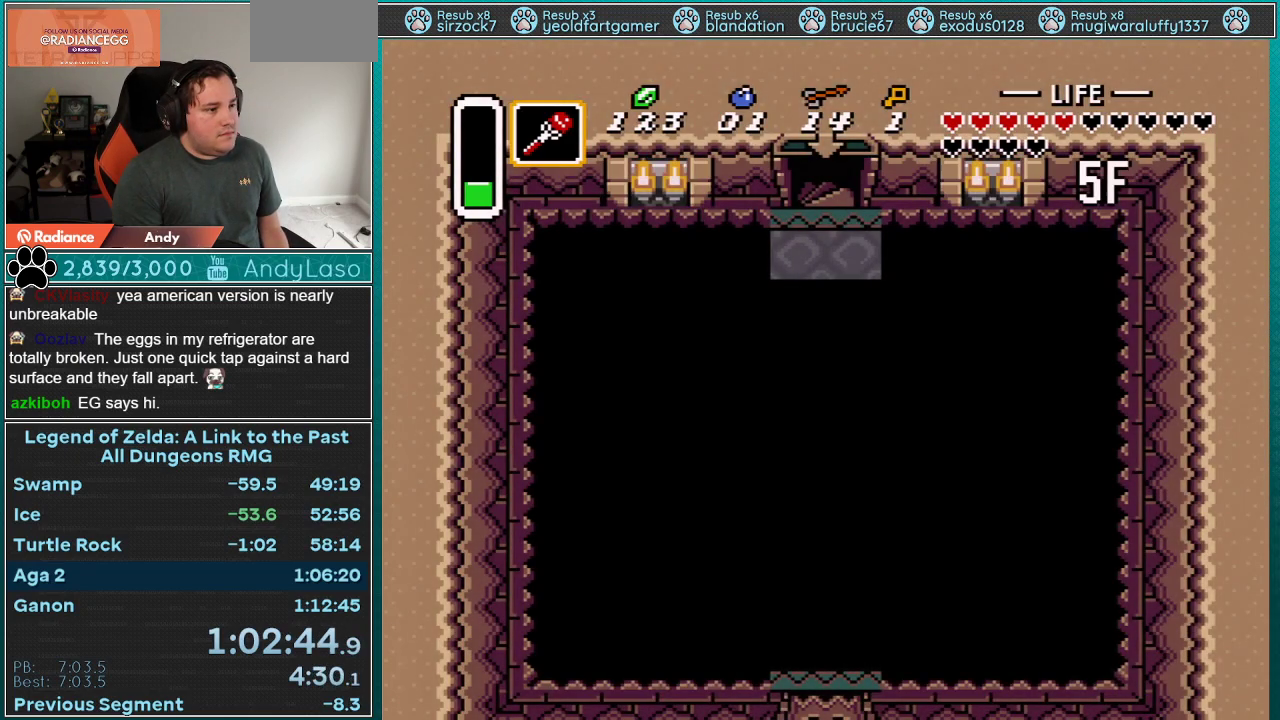
{"buttons": ["DPAD_RIGHT"], "events": [[367, "DPAD_RIGHT", "down"]]}
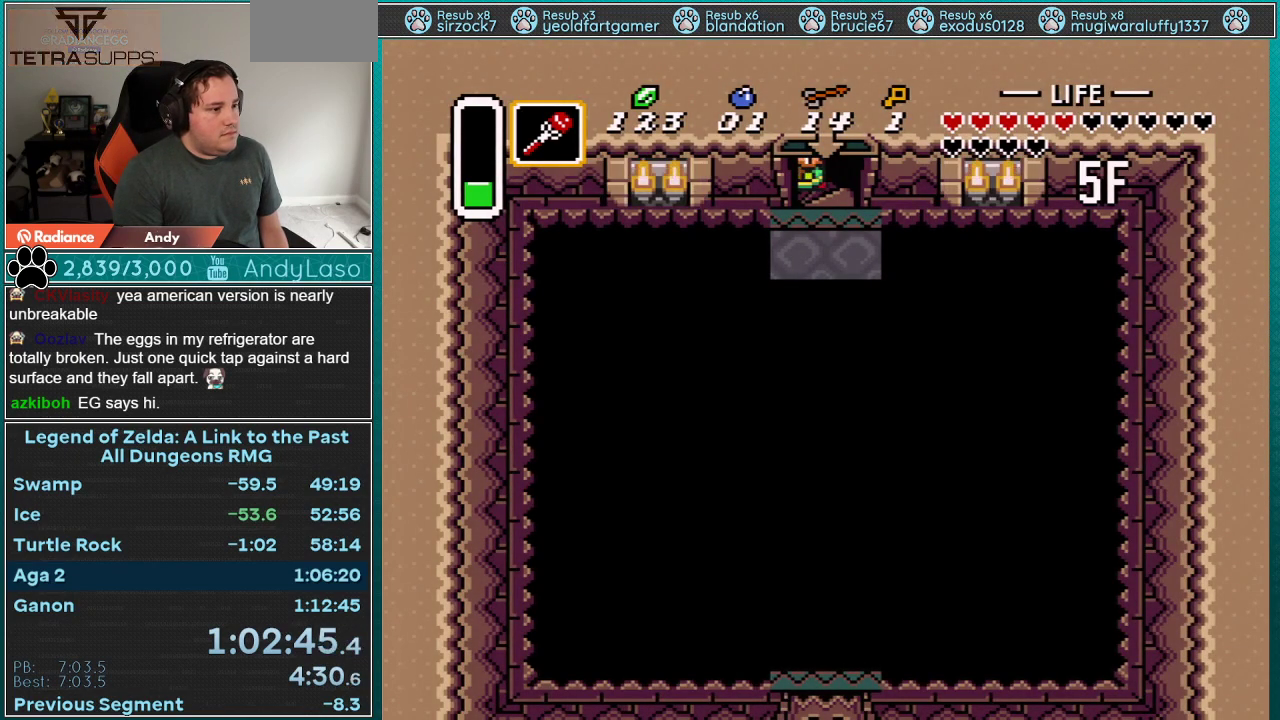
{"buttons": ["DPAD_RIGHT"], "events": []}
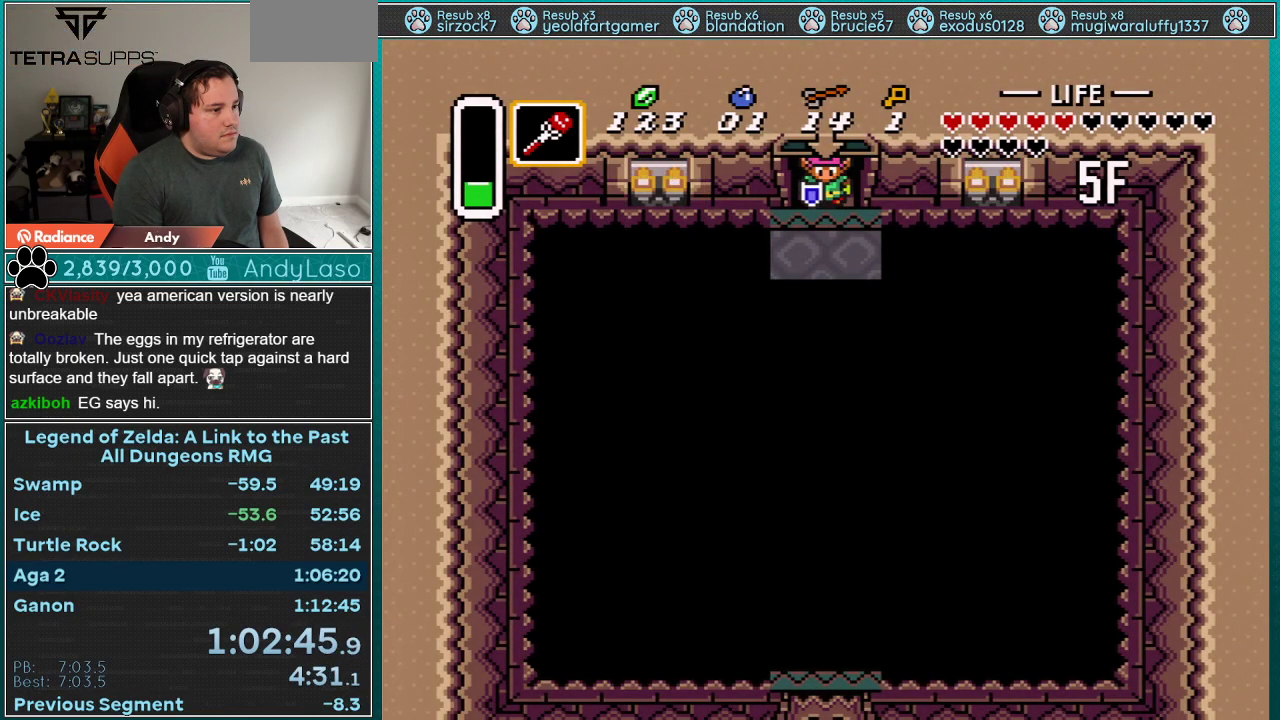
{"buttons": ["DPAD_RIGHT", "START"], "events": [[400, "START", "down"]]}
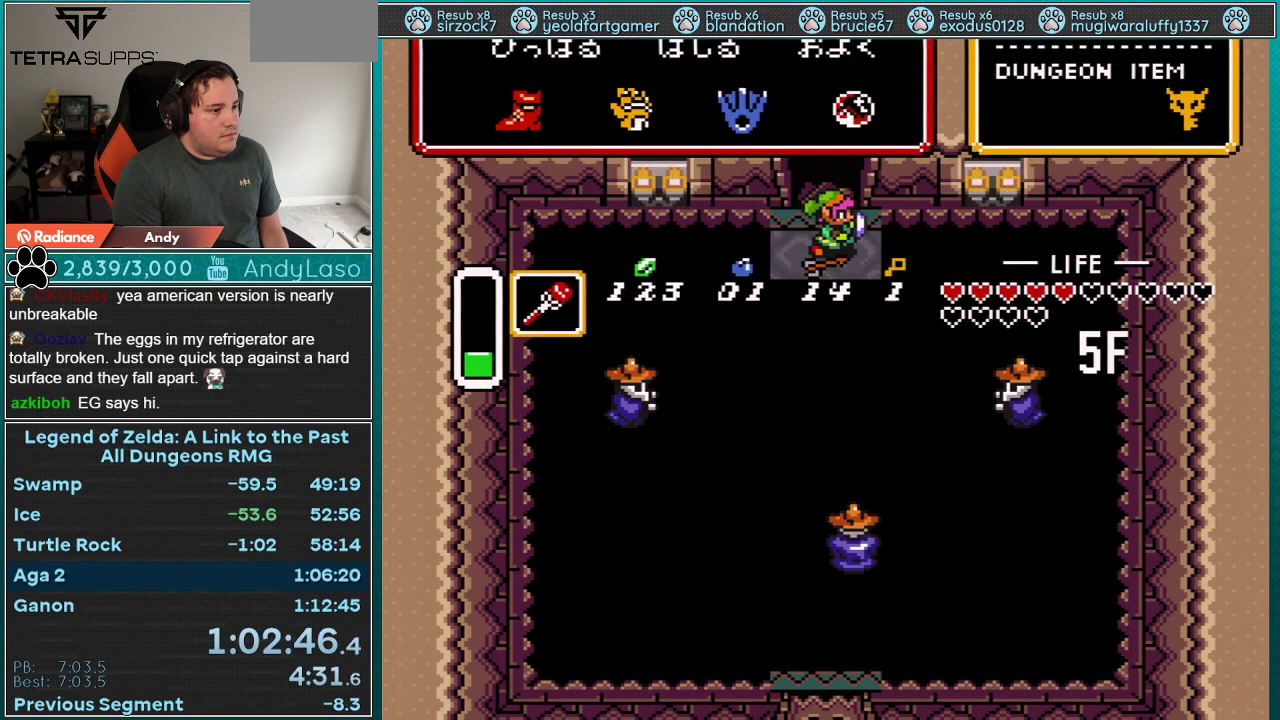
{"buttons": [], "events": [[150, "DPAD_RIGHT", "up"], [383, "START", "up"]]}
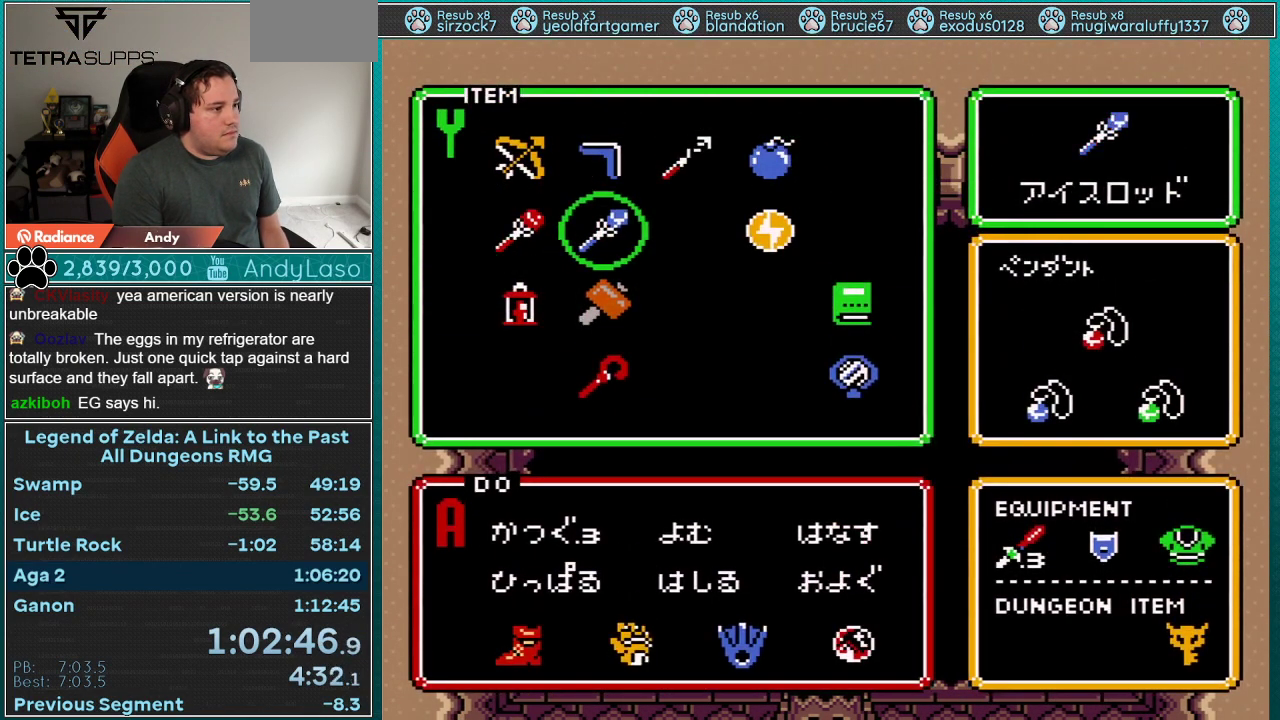
{"buttons": ["DPAD_DOWN"], "events": [[133, "DPAD_UP", "down"], [317, "DPAD_UP", "up"], [317, "START", "down"], [417, "DPAD_DOWN", "down"], [450, "START", "up"]]}
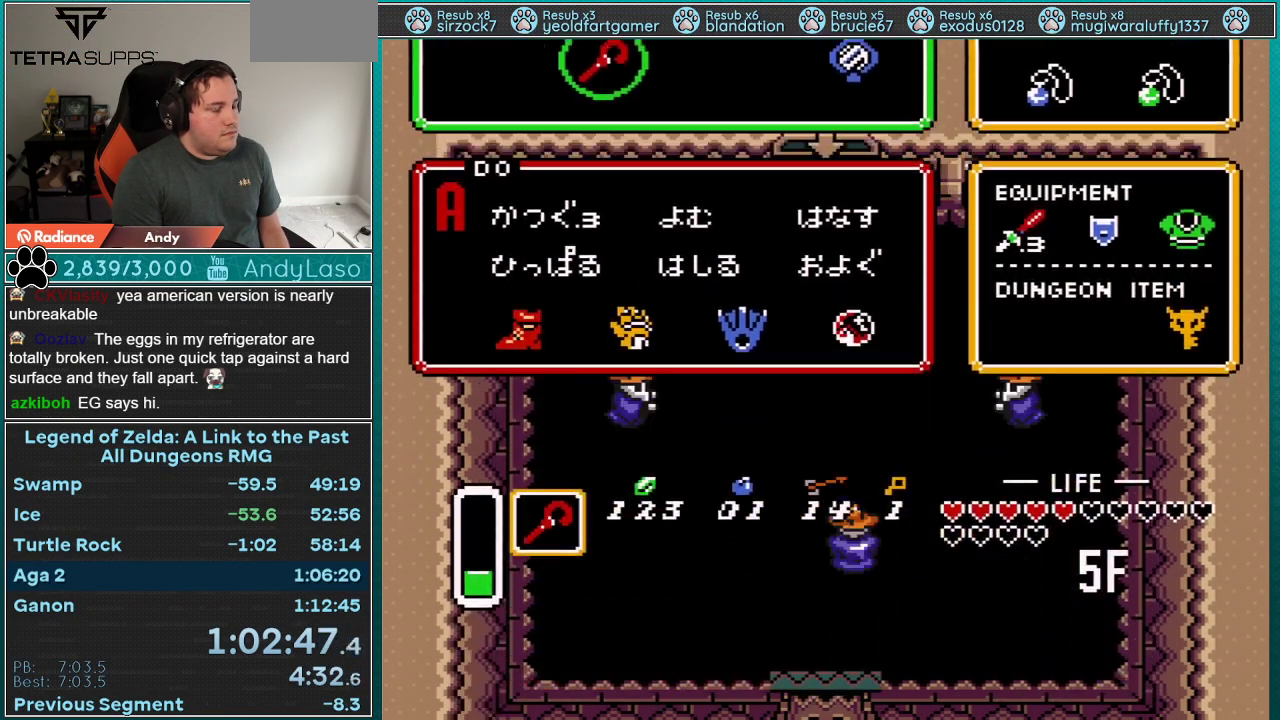
{"buttons": ["DPAD_DOWN"], "events": []}
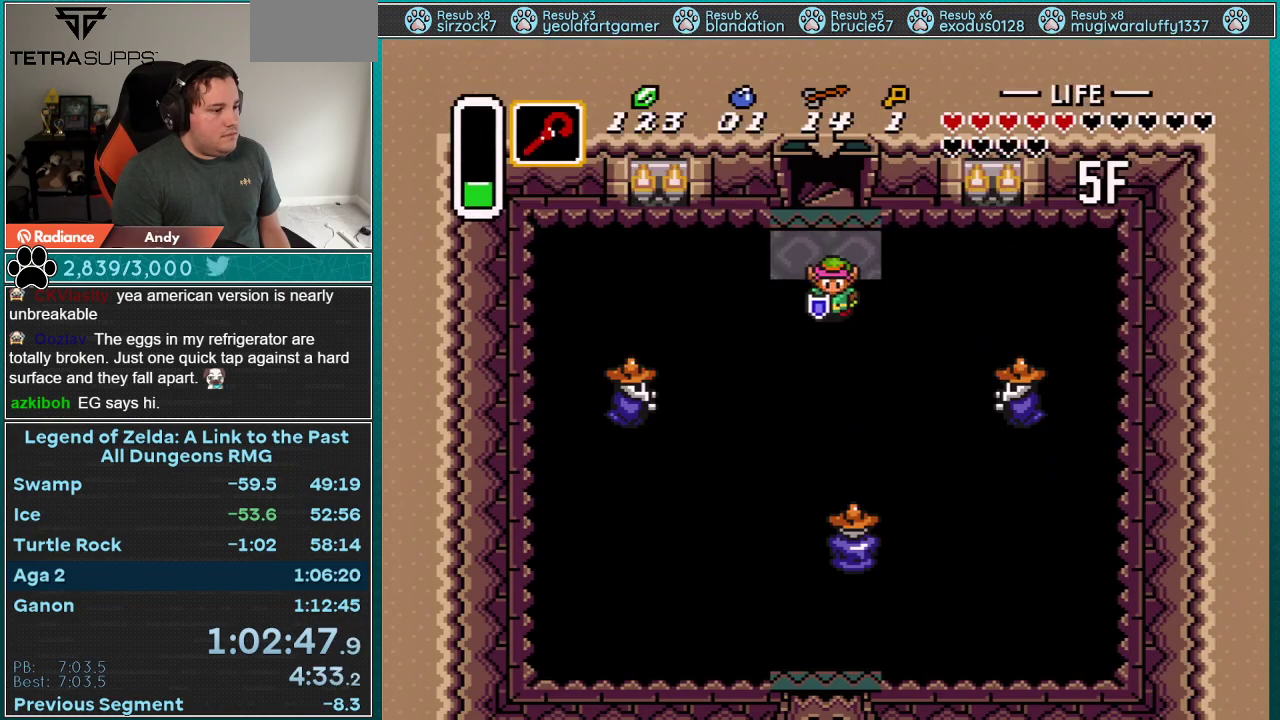
{"buttons": ["DPAD_DOWN"], "events": [[167, "Y", "down"], [317, "Y", "up"]]}
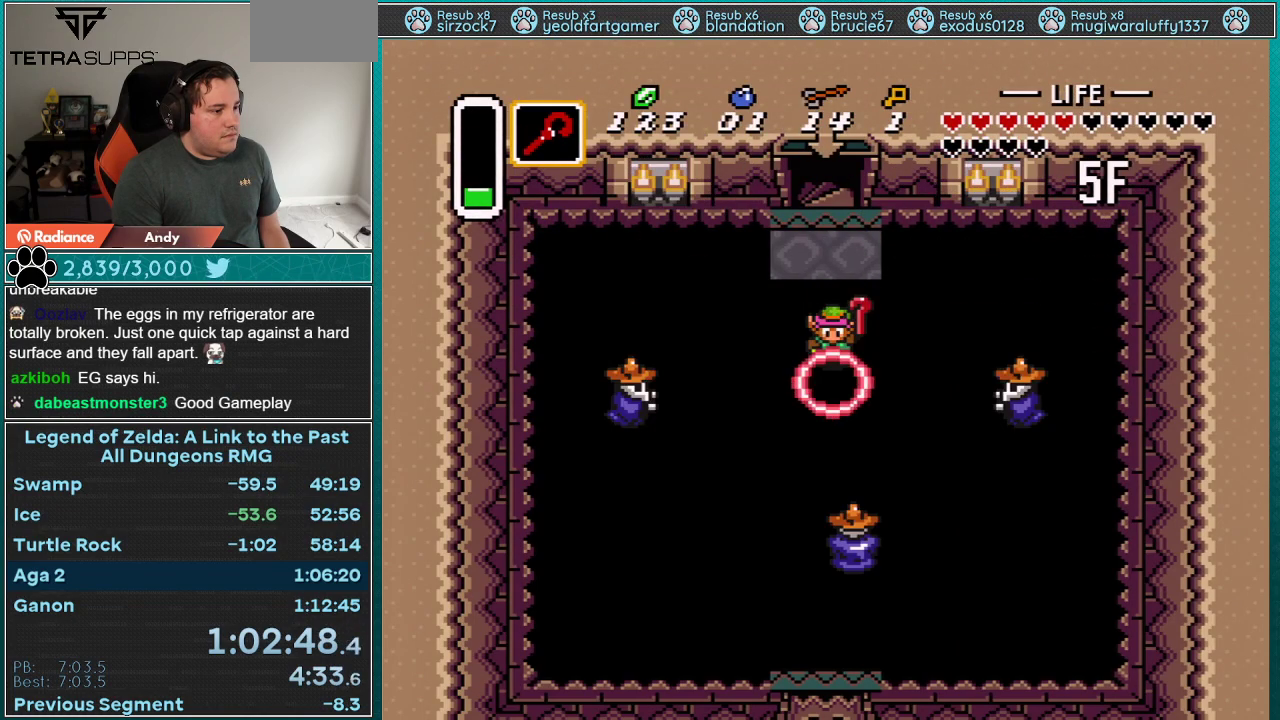
{"buttons": ["DPAD_DOWN", "DPAD_LEFT"], "events": [[17, "Y", "down"], [67, "DPAD_LEFT", "down"], [100, "Y", "up"]]}
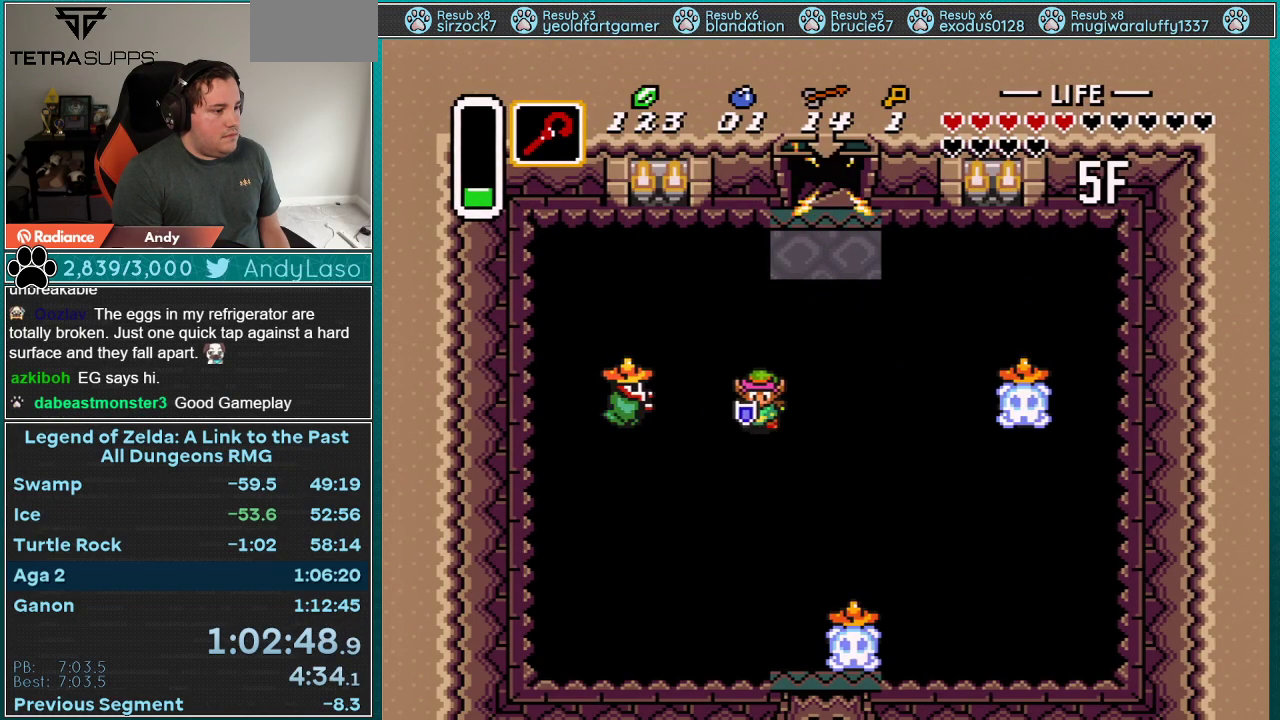
{"buttons": ["DPAD_DOWN"], "events": [[133, "DPAD_LEFT", "up"]]}
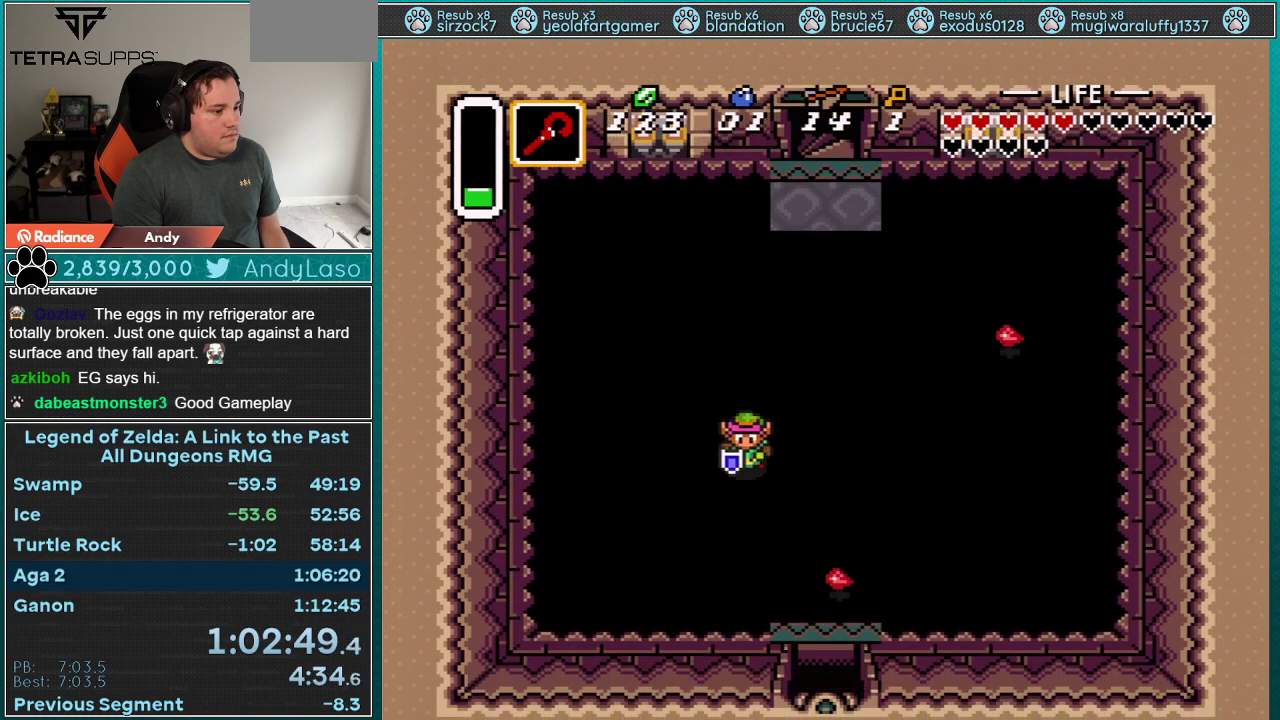
{"buttons": ["DPAD_DOWN", "DPAD_RIGHT"], "events": [[17, "DPAD_RIGHT", "down"]]}
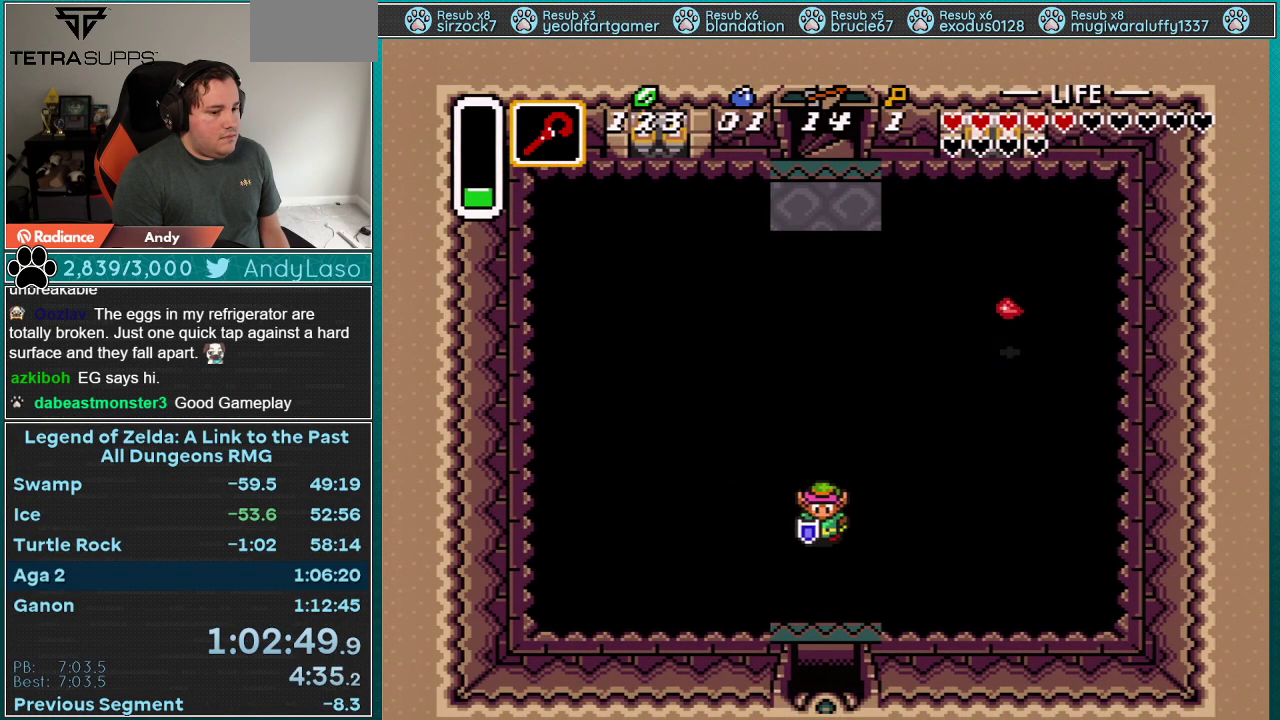
{"buttons": ["DPAD_DOWN"], "events": [[67, "DPAD_RIGHT", "up"]]}
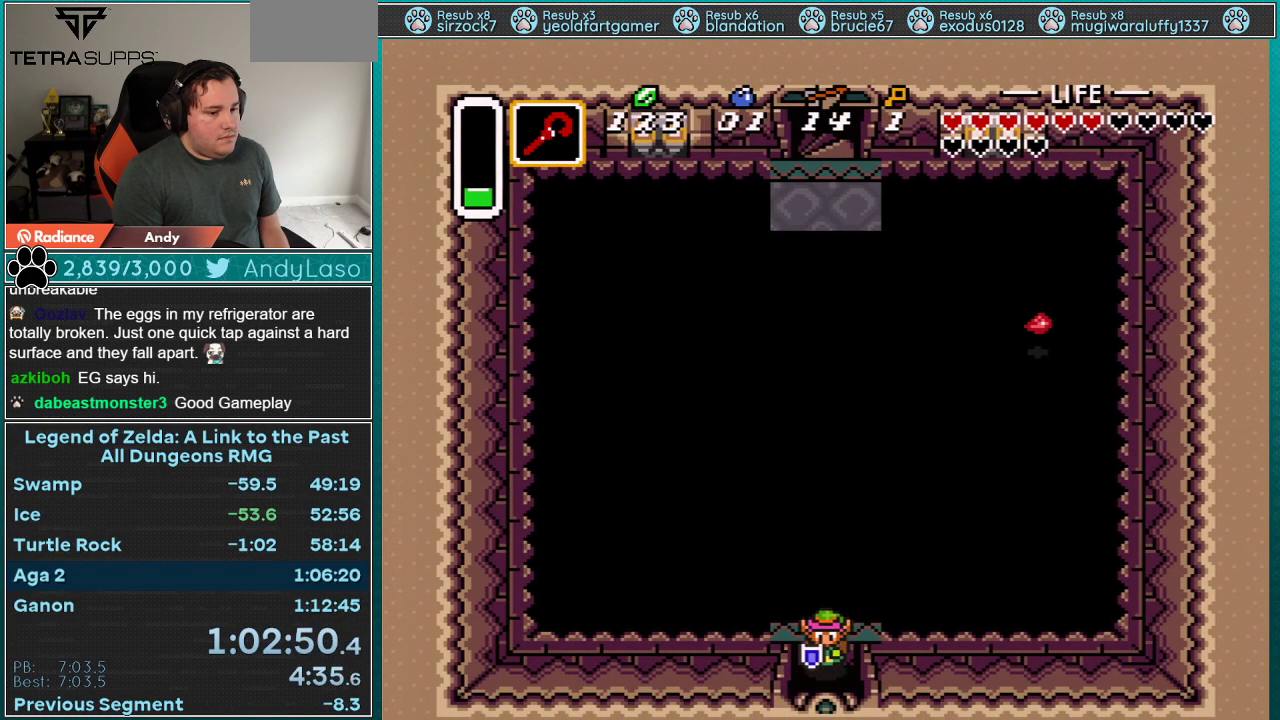
{"buttons": ["DPAD_DOWN"], "events": []}
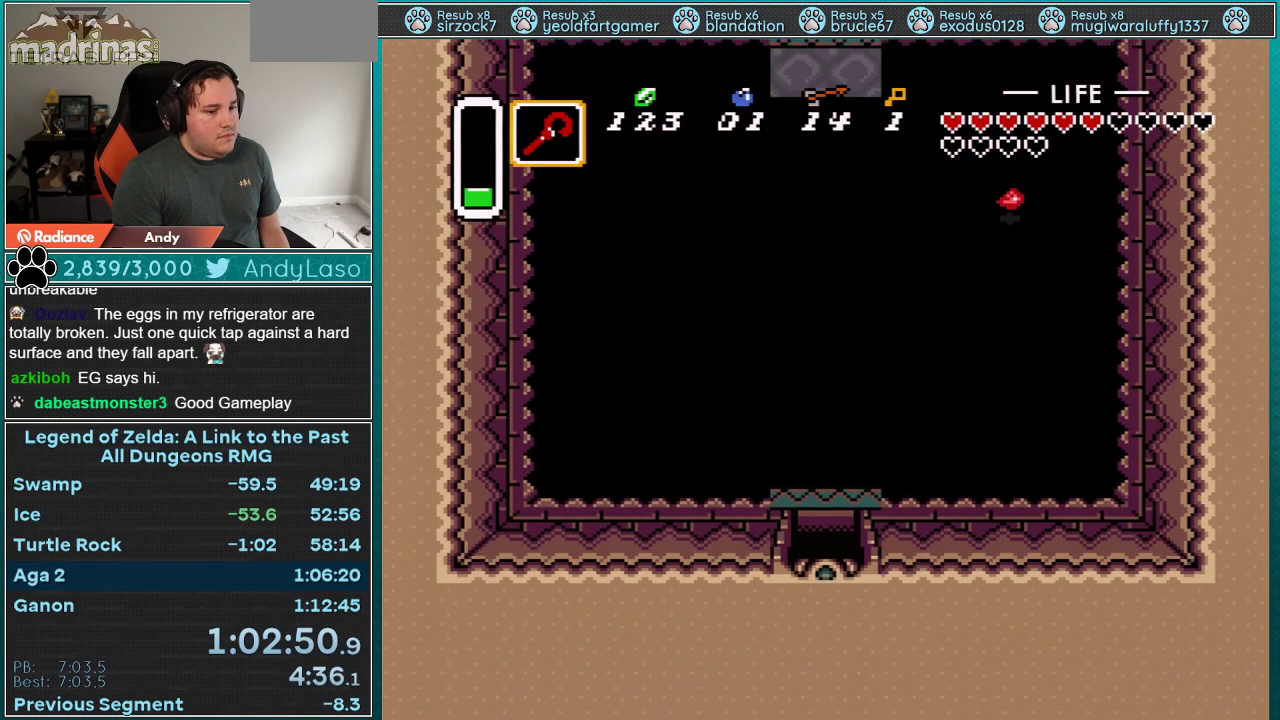
{"buttons": ["DPAD_DOWN"], "events": []}
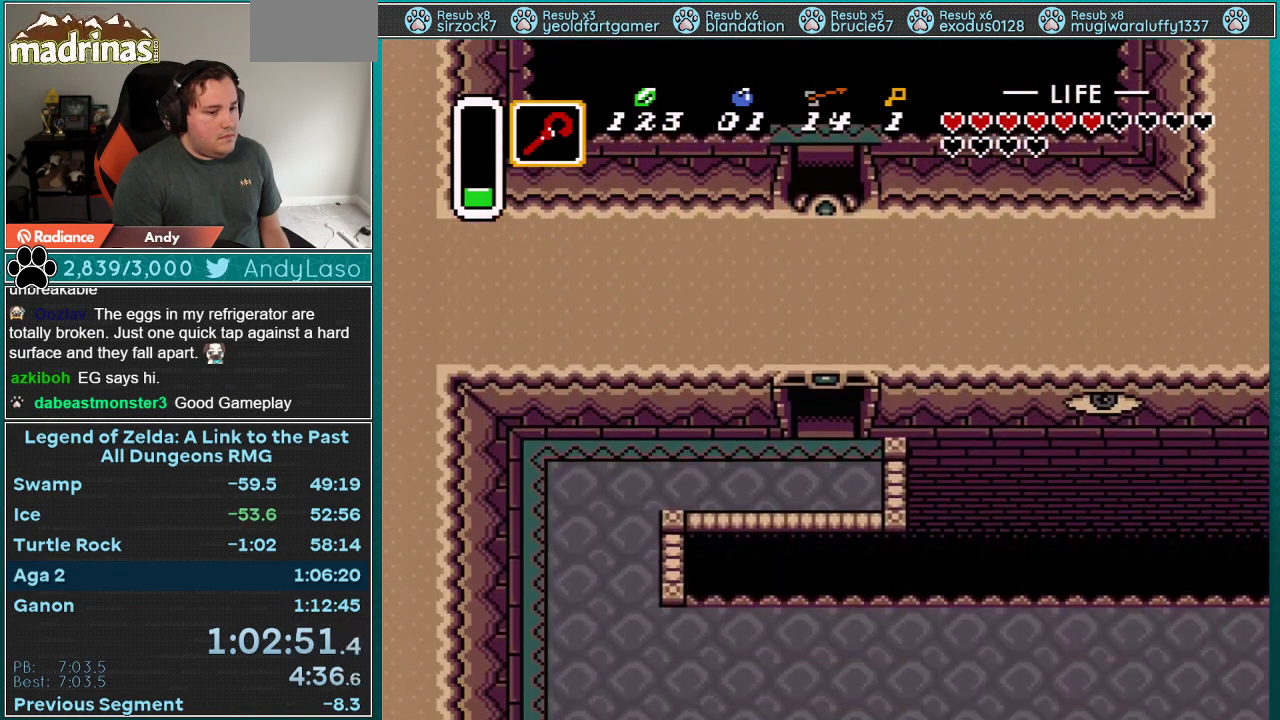
{"buttons": ["DPAD_DOWN"], "events": []}
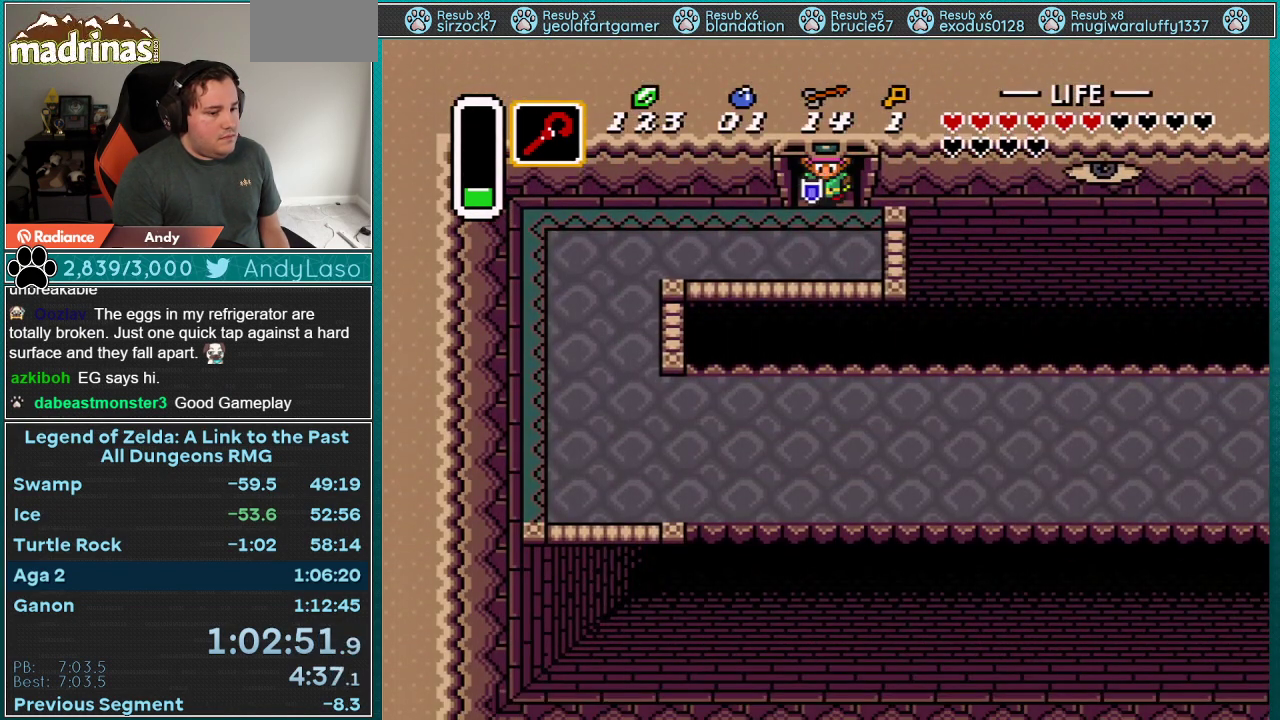
{"buttons": ["DPAD_DOWN", "DPAD_LEFT"], "events": [[83, "DPAD_LEFT", "down"]]}
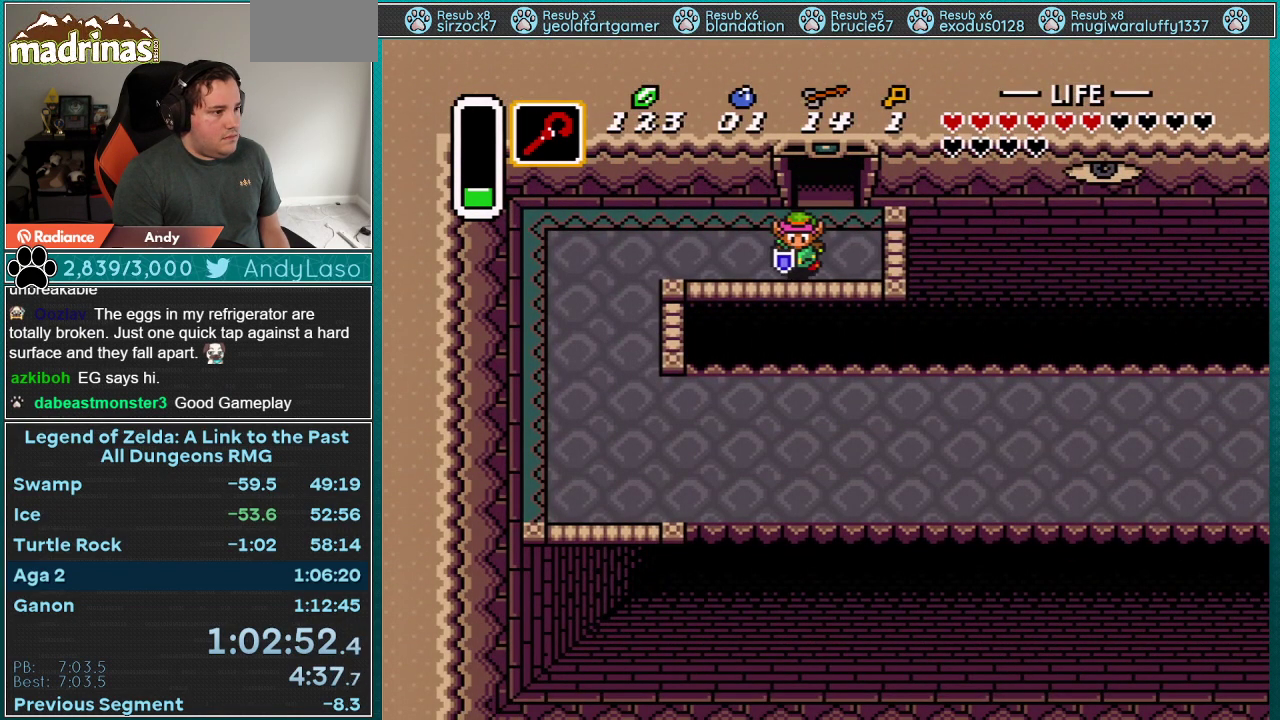
{"buttons": ["DPAD_DOWN", "DPAD_LEFT"], "events": []}
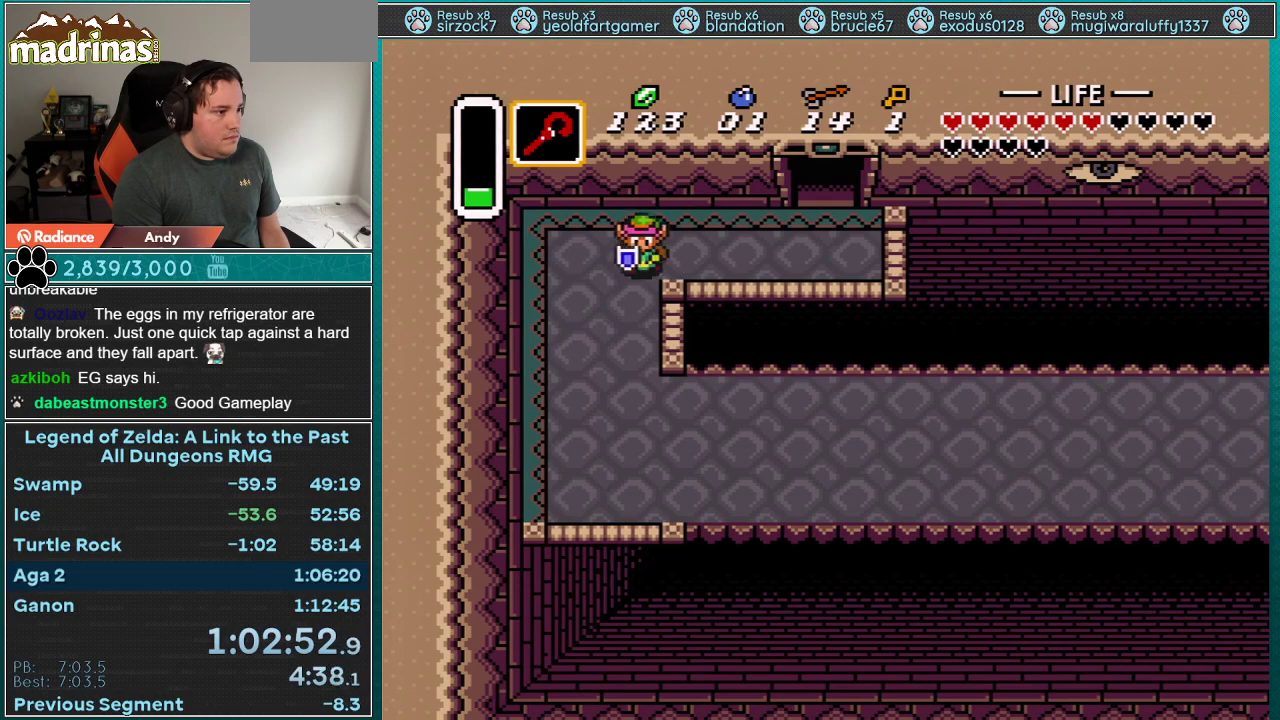
{"buttons": ["DPAD_DOWN", "DPAD_RIGHT"], "events": [[50, "DPAD_LEFT", "up"], [200, "DPAD_RIGHT", "down"]]}
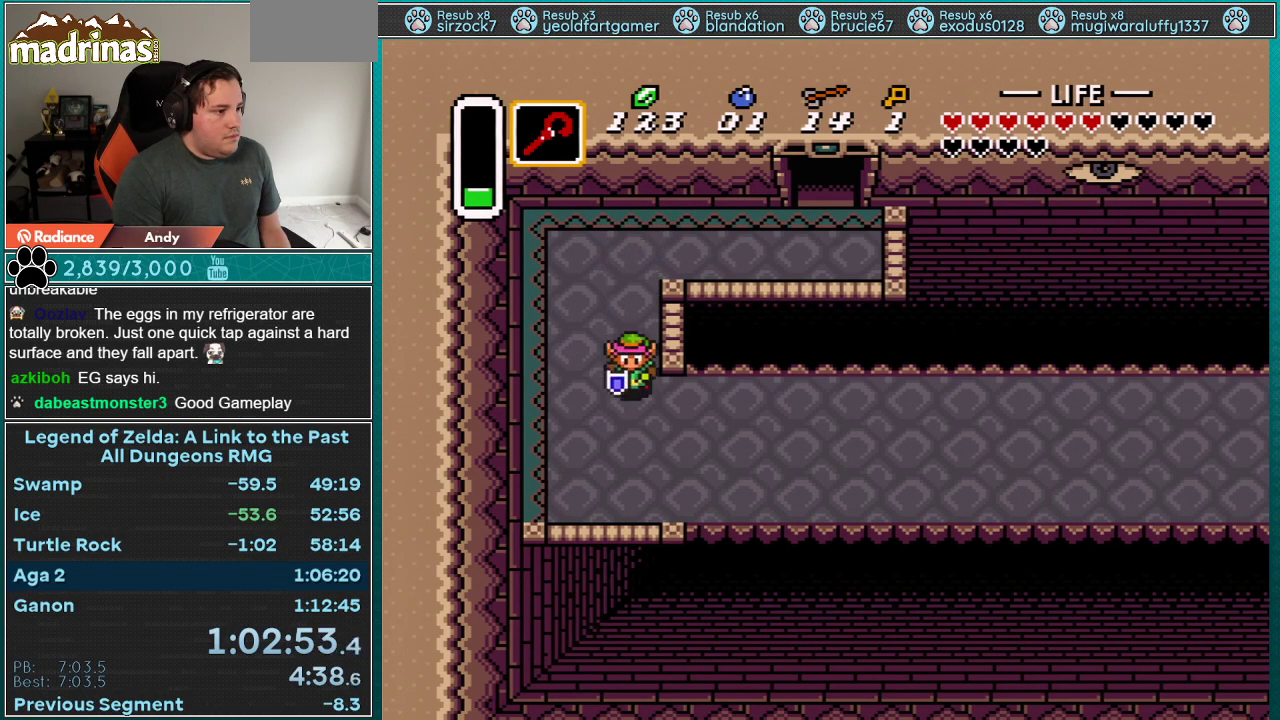
{"buttons": ["A", "DPAD_RIGHT"], "events": [[100, "A", "down"], [383, "DPAD_DOWN", "up"]]}
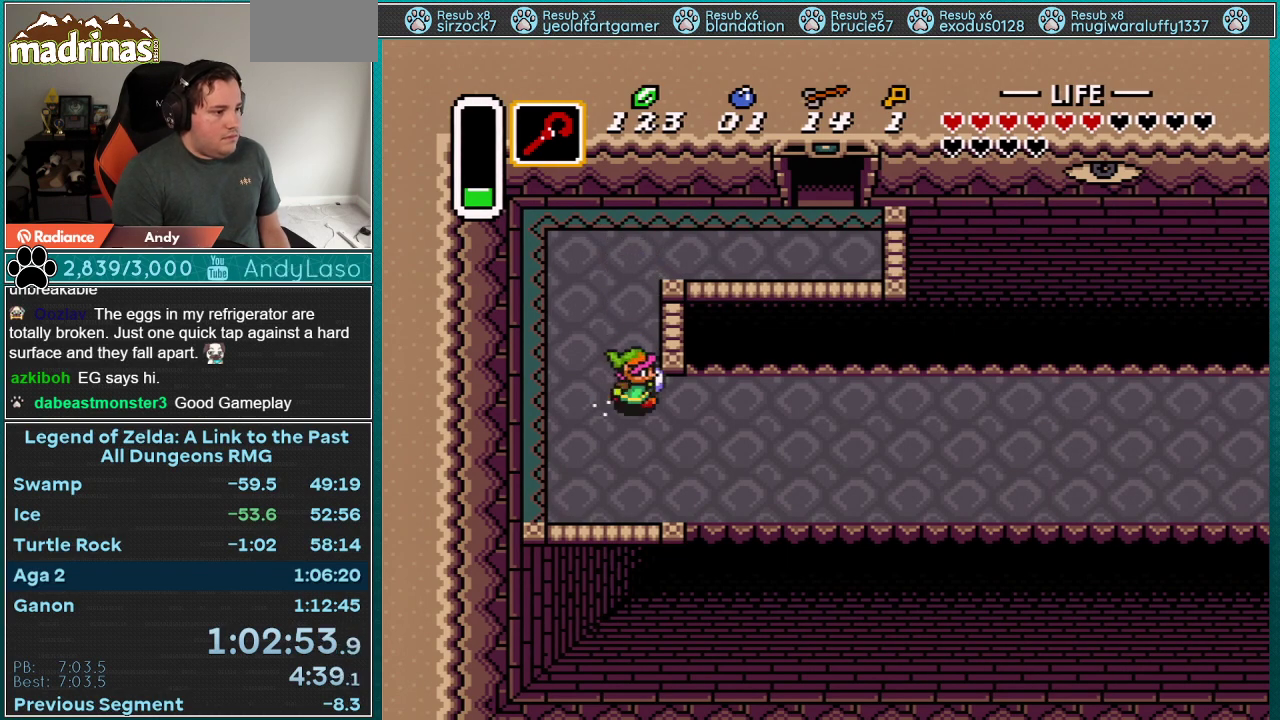
{"buttons": ["A"], "events": [[17, "DPAD_RIGHT", "up"]]}
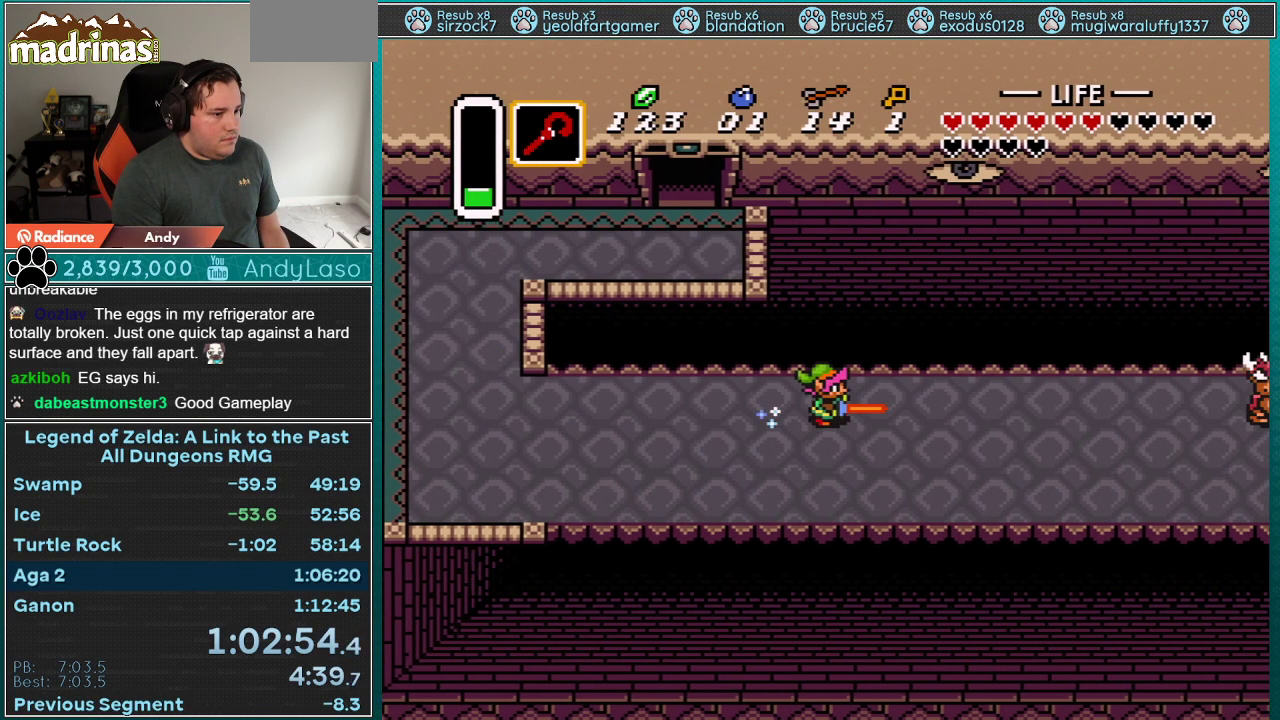
{"buttons": ["A"], "events": []}
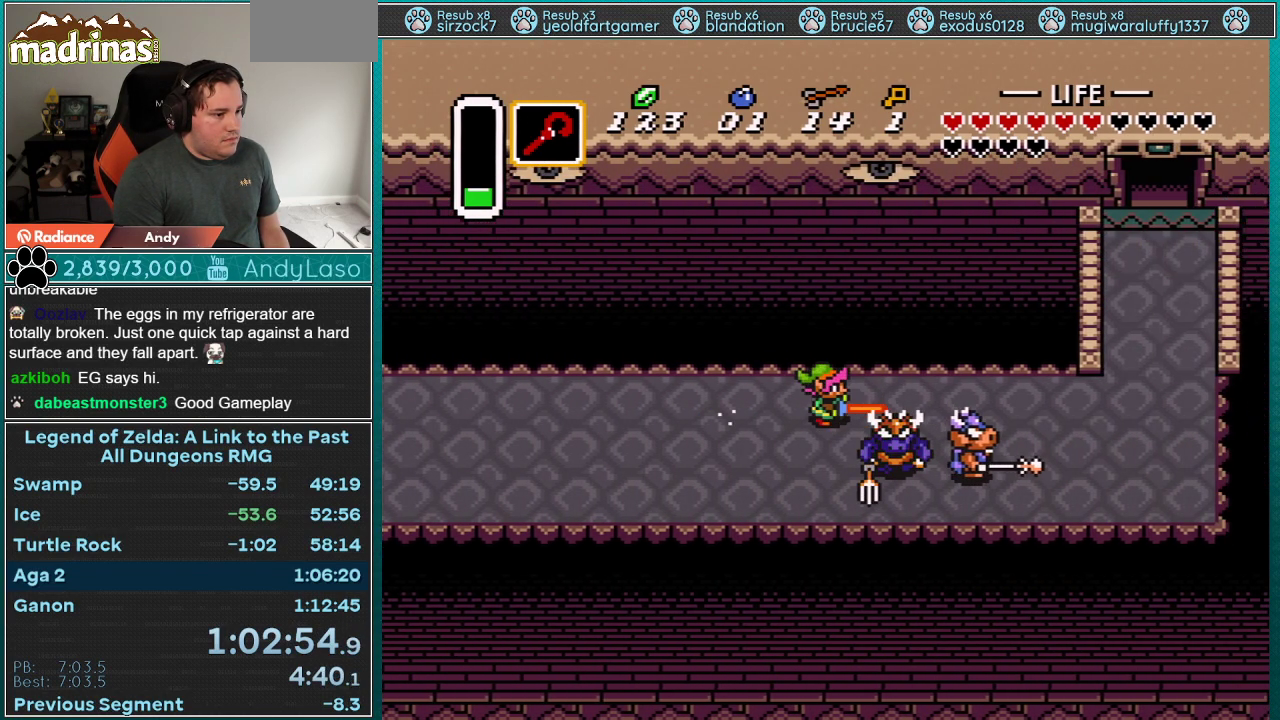
{"buttons": ["A", "DPAD_UP", "DPAD_RIGHT"], "events": [[283, "A", "up"], [450, "DPAD_RIGHT", "down"], [450, "DPAD_UP", "down"], [483, "A", "down"]]}
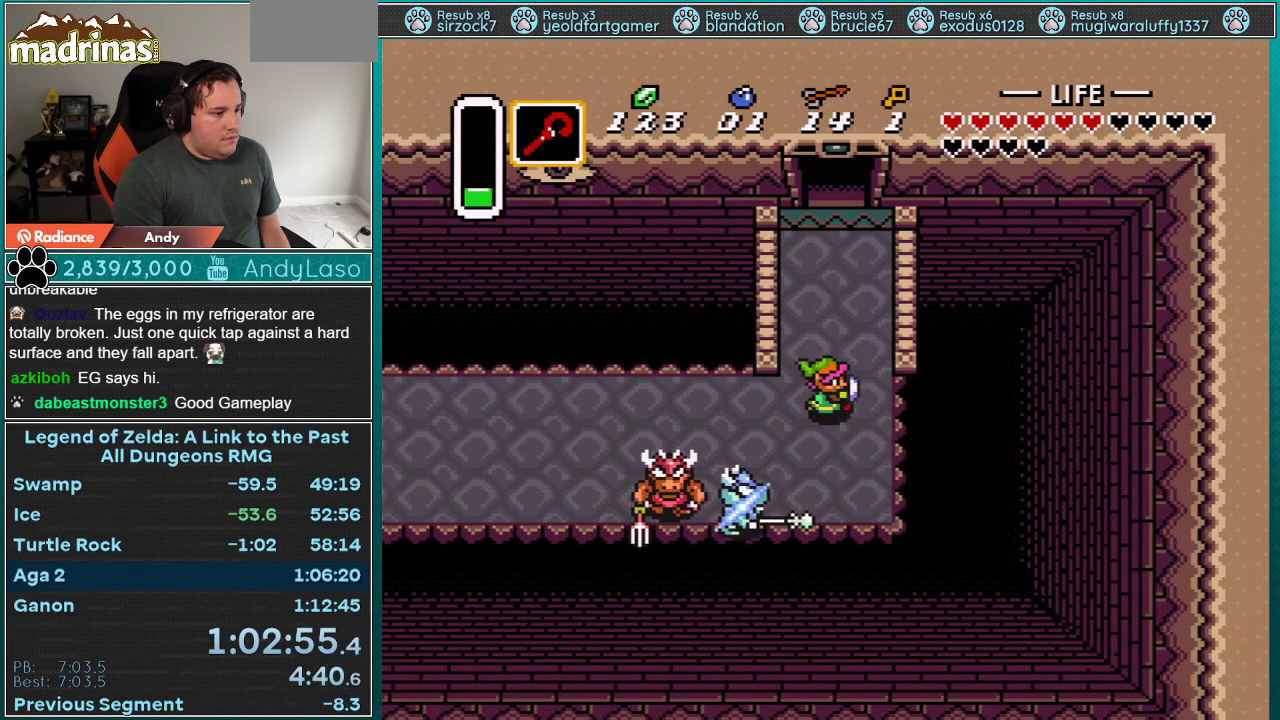
{"buttons": ["A"], "events": [[267, "DPAD_RIGHT", "up"], [350, "DPAD_UP", "up"]]}
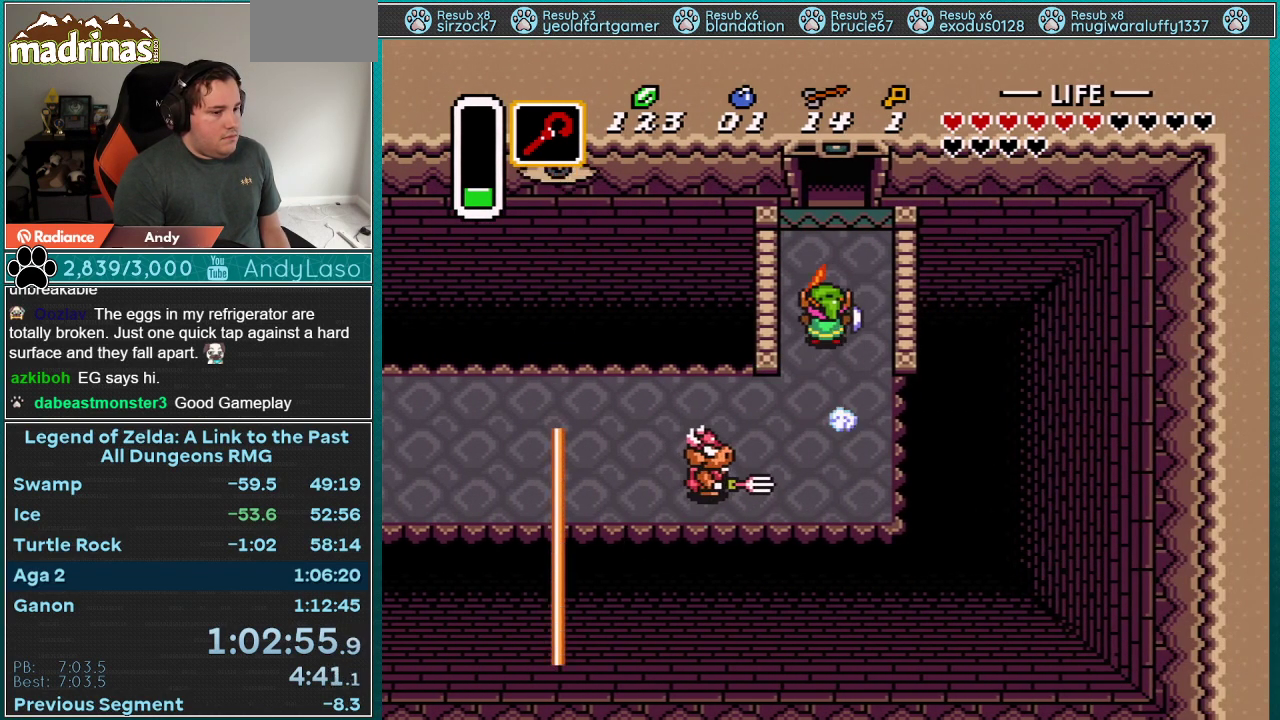
{"buttons": ["A"], "events": []}